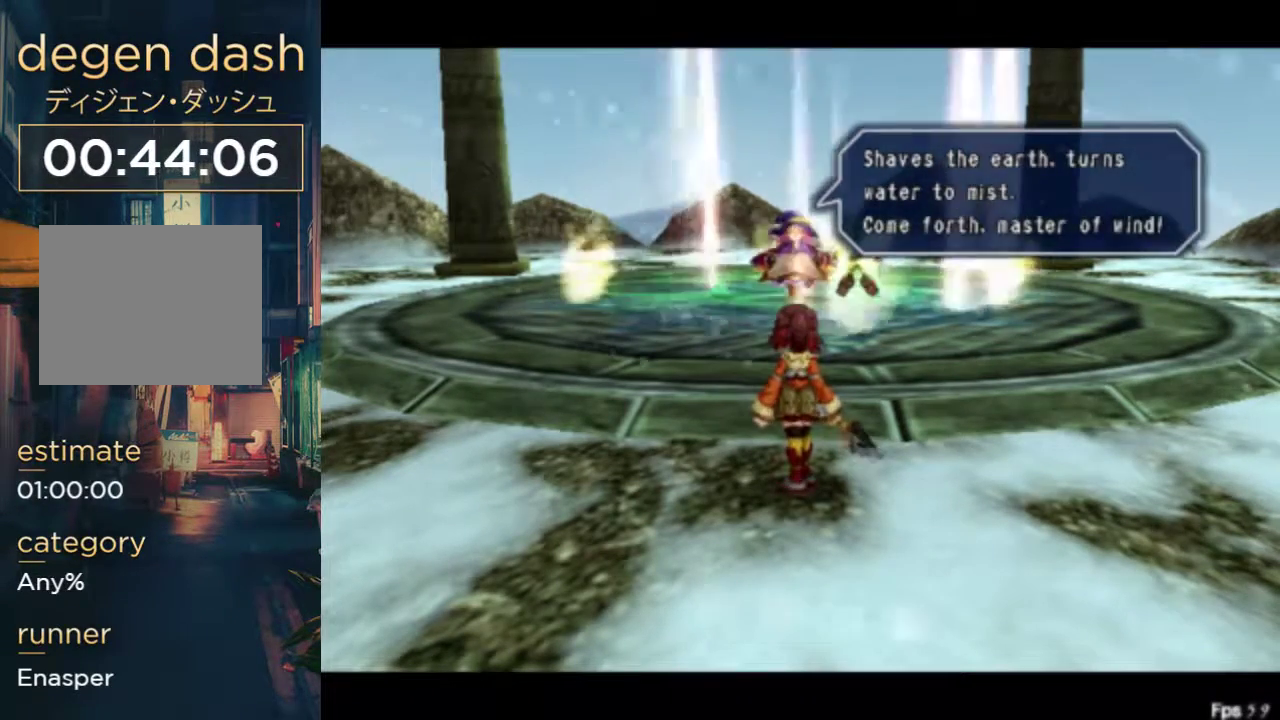
Gameplay with a controller (Xbox layout); each line is a JSON object with the inputs held at the frame after it. "events" lists button and stick changes between this image and that frame as [ms after this image, input, new state], when the widget could be followed in between. Not read: B L1 L2 L3 R1 R2 R3.
{"buttons": ["X"], "left_stick": "center", "right_stick": "center", "events": []}
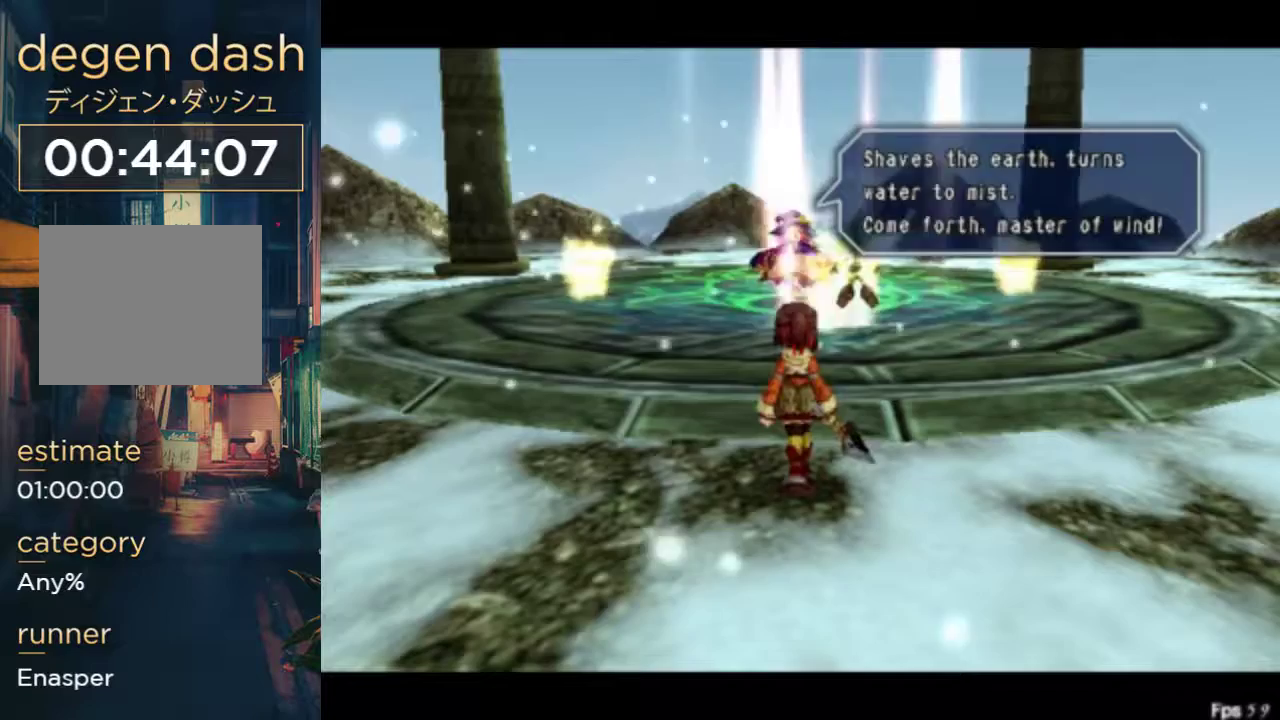
{"buttons": ["X"], "left_stick": "center", "right_stick": "center", "events": []}
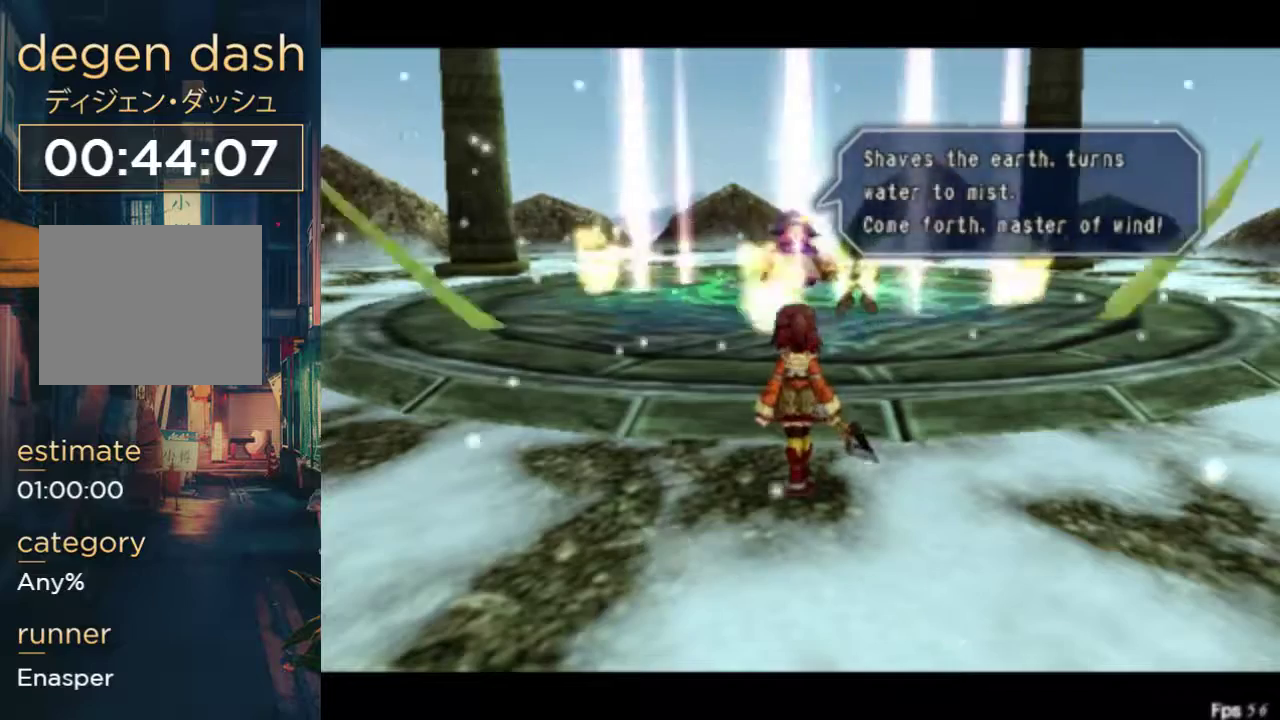
{"buttons": ["X"], "left_stick": "center", "right_stick": "center", "events": []}
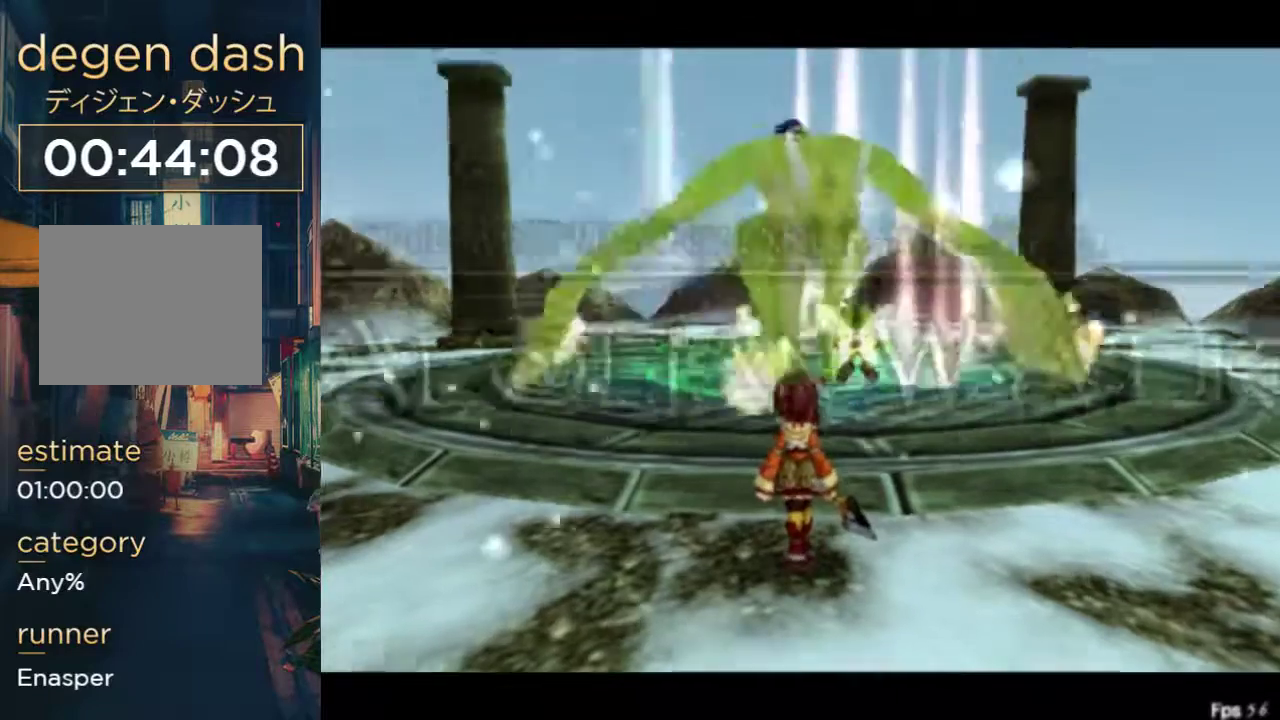
{"buttons": ["X"], "left_stick": "center", "right_stick": "center", "events": []}
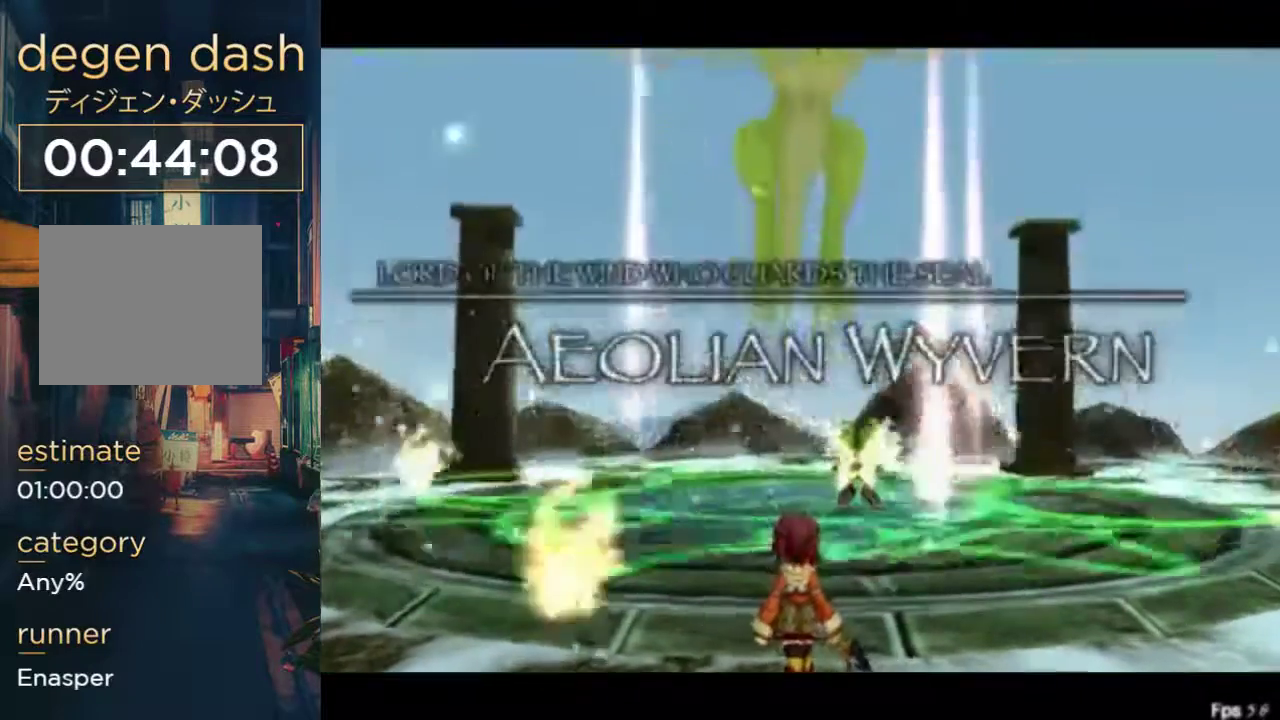
{"buttons": ["X"], "left_stick": "center", "right_stick": "center", "events": []}
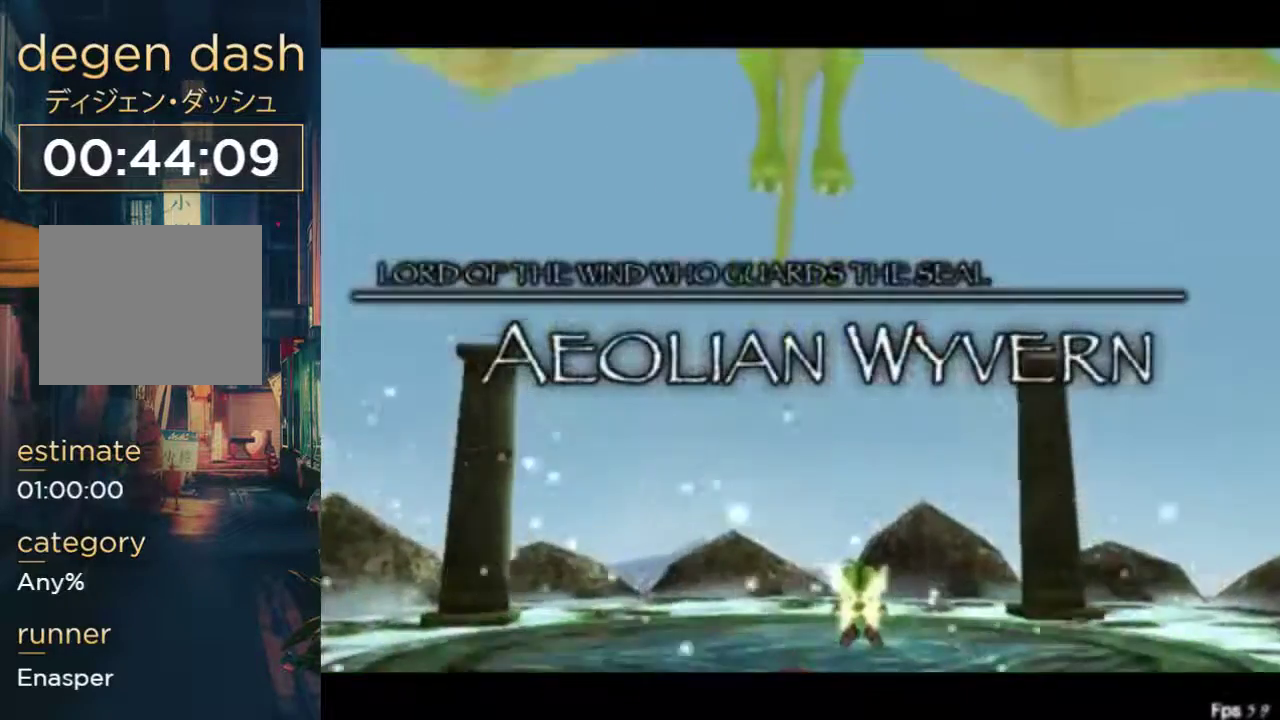
{"buttons": ["X"], "left_stick": "center", "right_stick": "center", "events": []}
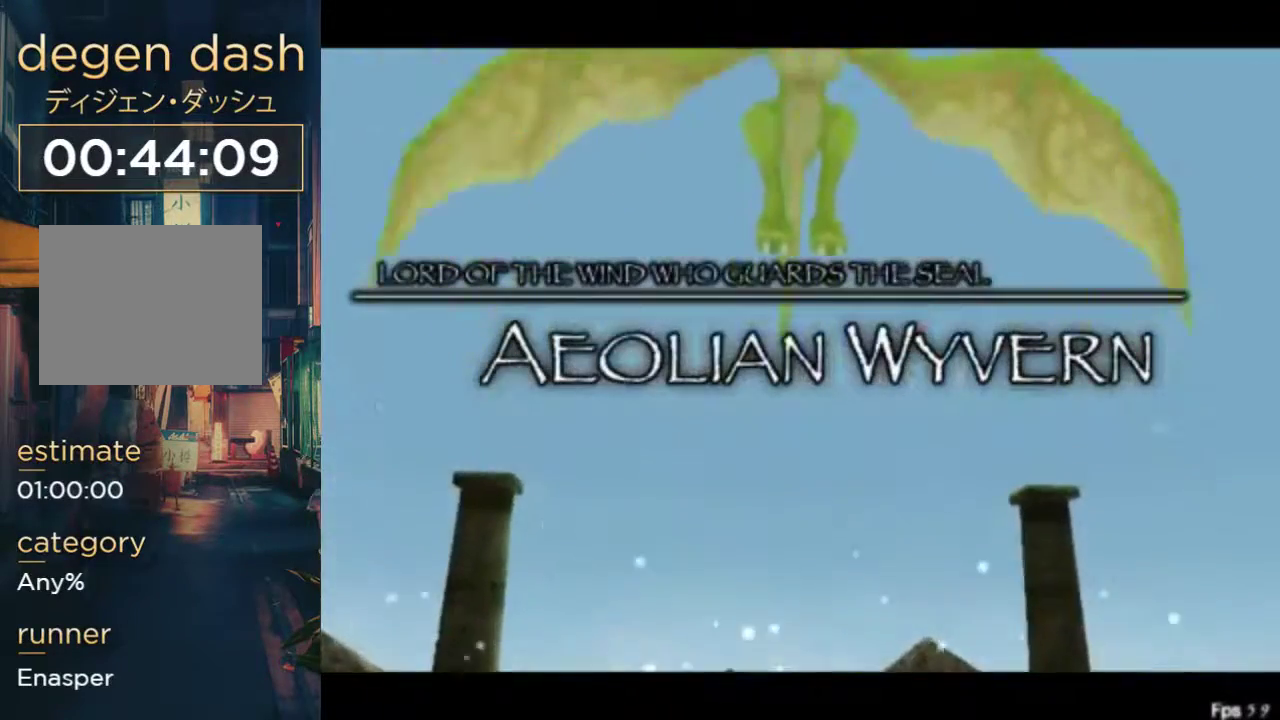
{"buttons": ["X"], "left_stick": "center", "right_stick": "center", "events": []}
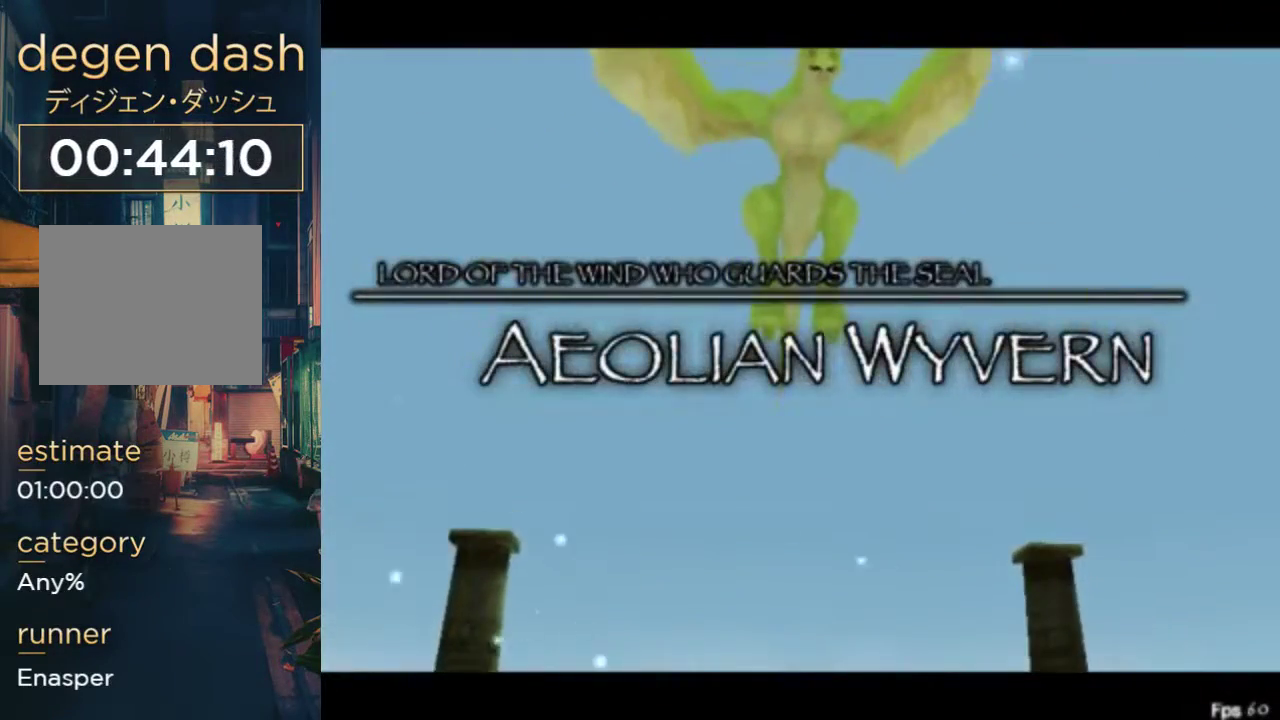
{"buttons": ["X"], "left_stick": "center", "right_stick": "center", "events": []}
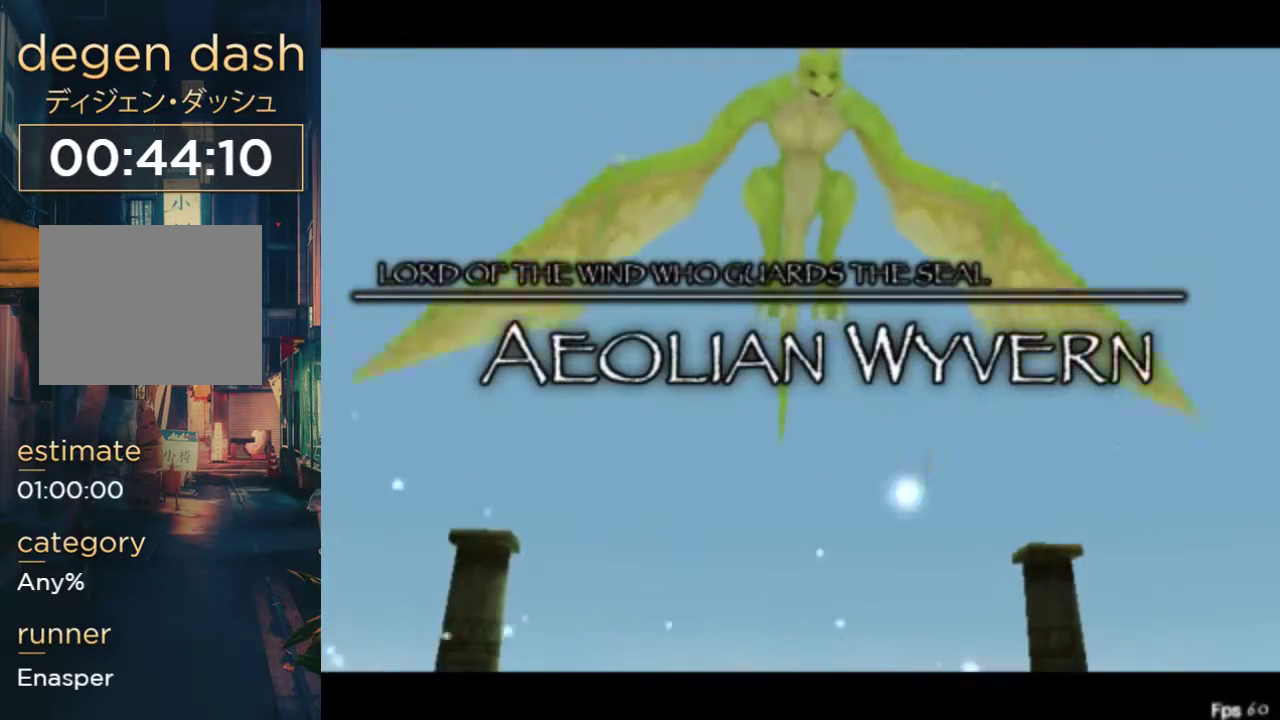
{"buttons": [], "left_stick": "center", "right_stick": "center", "events": [[367, "X", "up"]]}
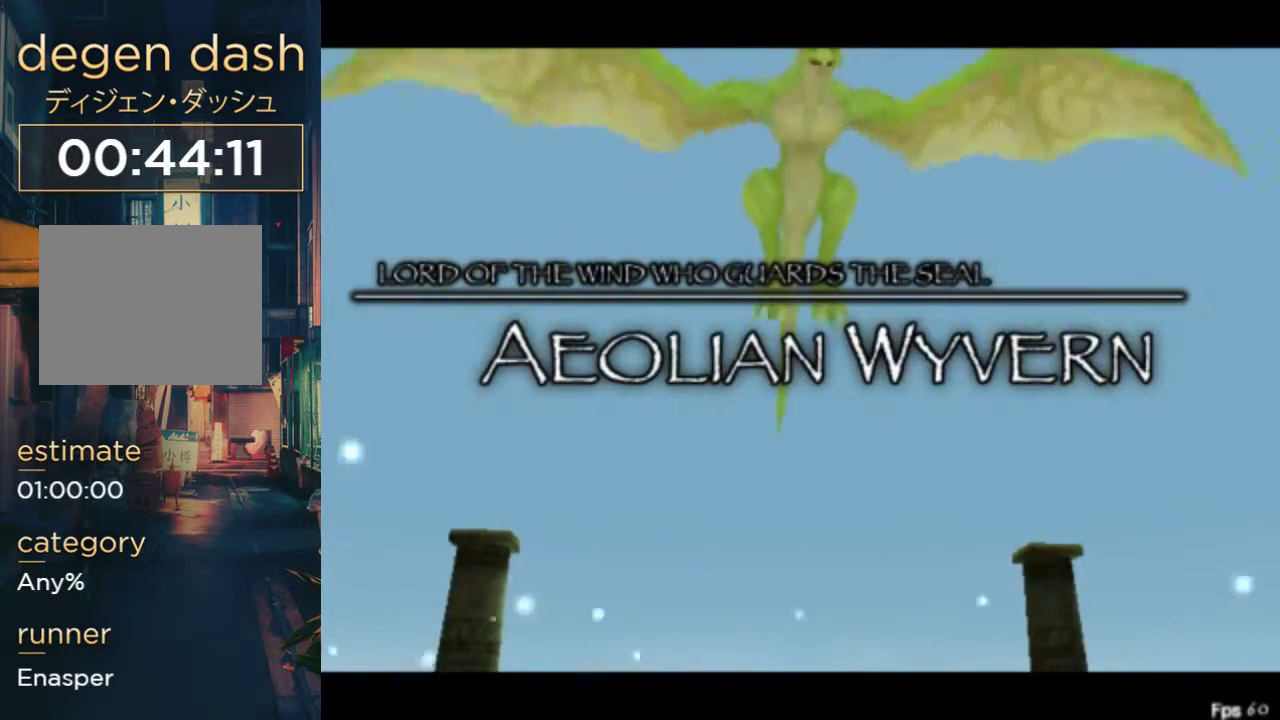
{"buttons": [], "left_stick": "center", "right_stick": "center", "events": []}
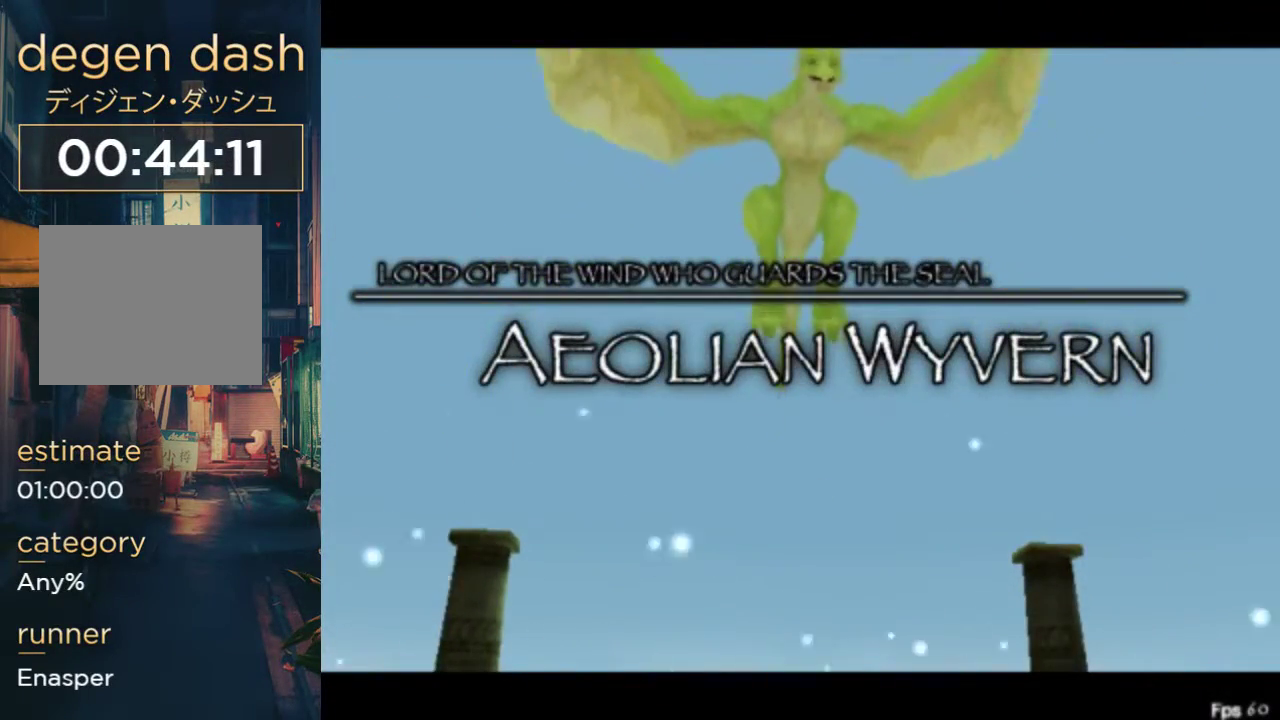
{"buttons": [], "left_stick": "center", "right_stick": "center", "events": []}
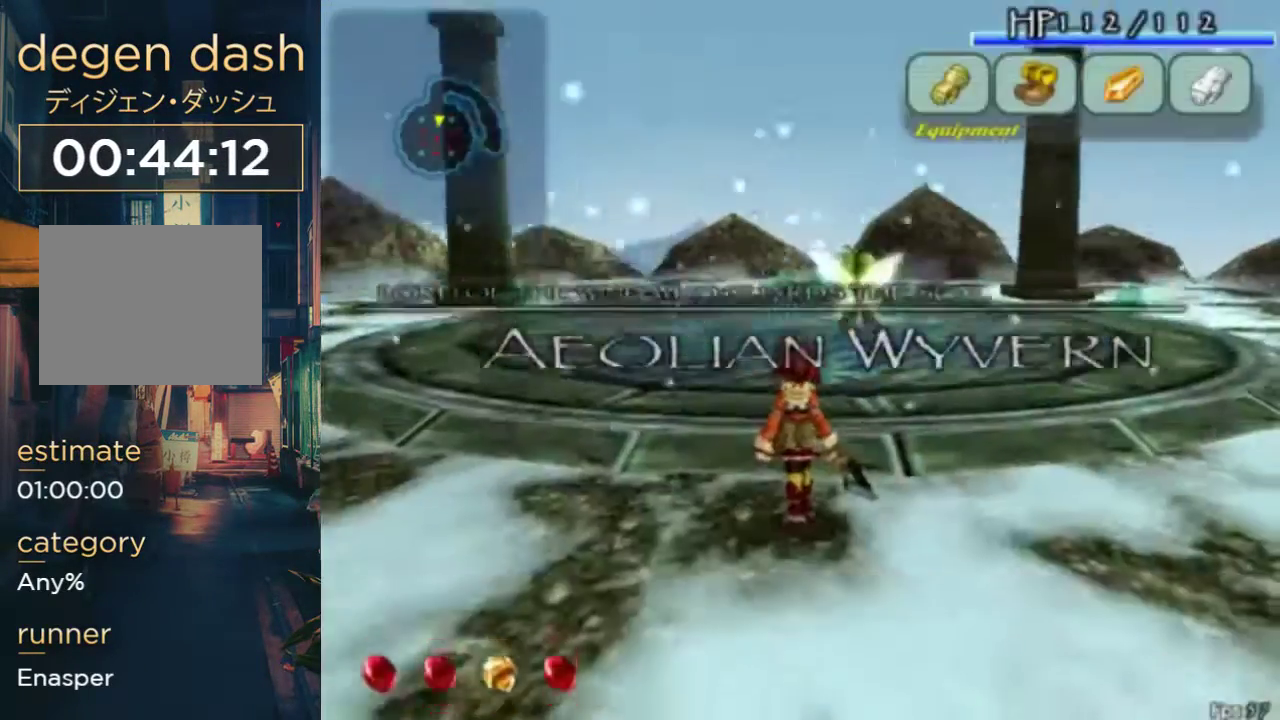
{"buttons": [], "left_stick": "center", "right_stick": "center", "events": [[100, "Y", "down"], [167, "Y", "up"], [267, "X", "down"], [433, "X", "up"]]}
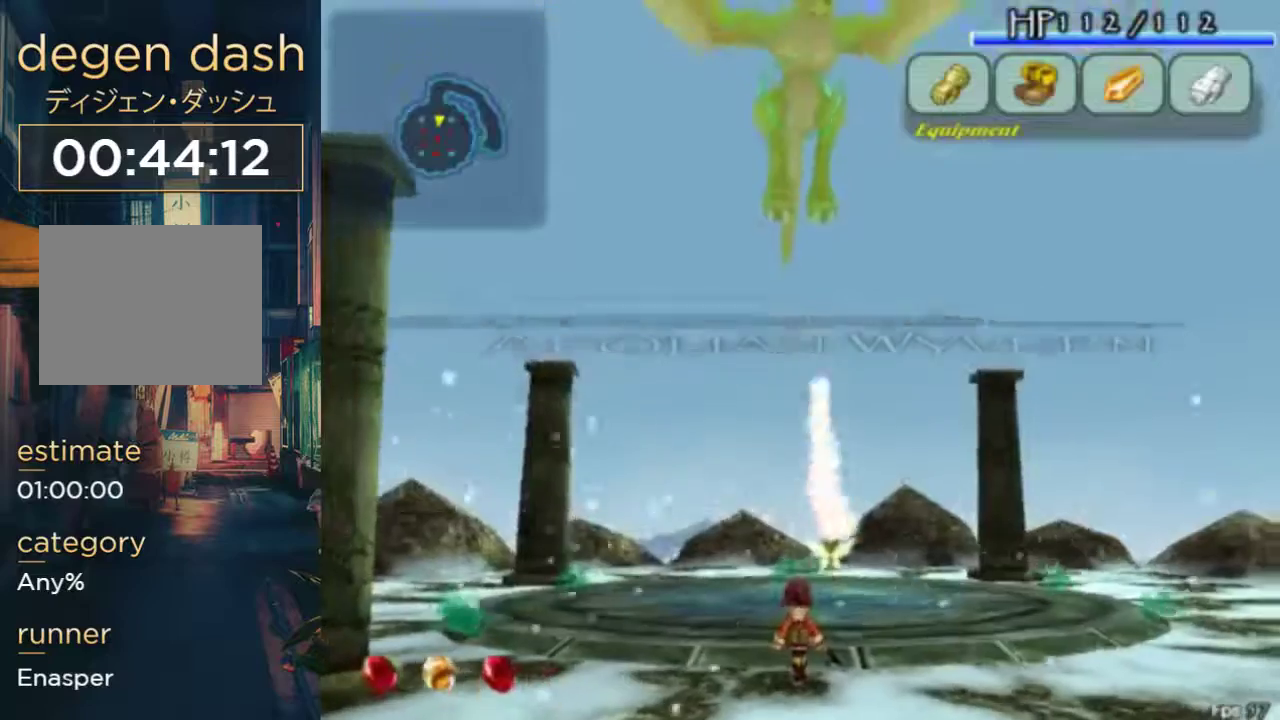
{"buttons": [], "left_stick": "center", "right_stick": "center", "events": [[67, "DPAD_RIGHT", "down"], [467, "DPAD_RIGHT", "up"]]}
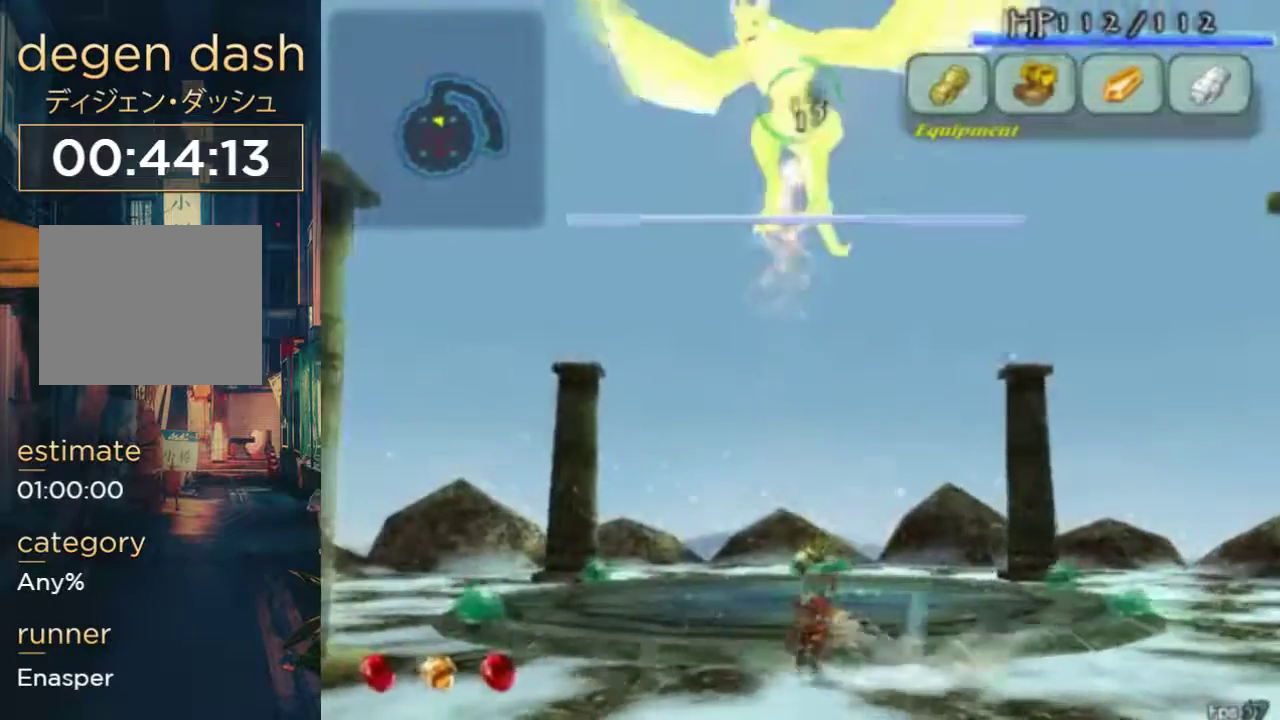
{"buttons": ["A", "DPAD_RIGHT"], "left_stick": "center", "right_stick": "center", "events": [[367, "A", "down"], [367, "DPAD_RIGHT", "down"]]}
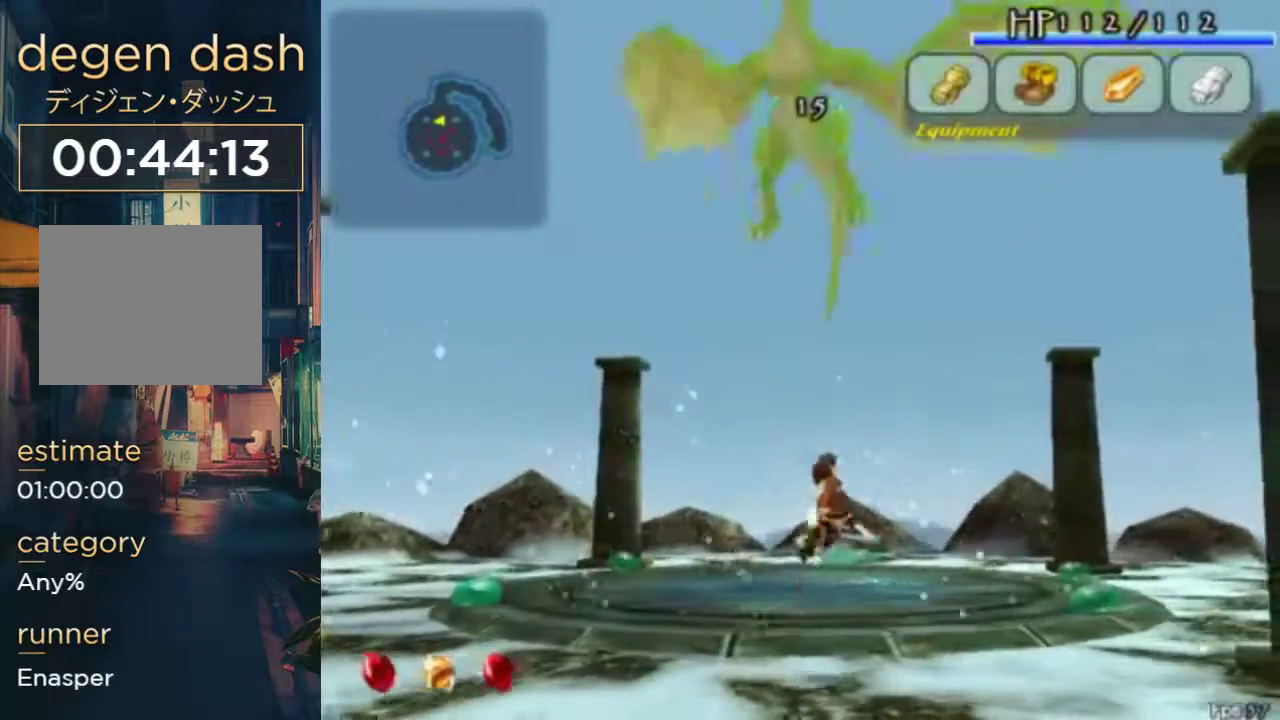
{"buttons": ["A", "DPAD_UP", "DPAD_RIGHT"], "left_stick": "center", "right_stick": "center", "events": [[33, "A", "up"], [100, "DPAD_UP", "down"], [500, "A", "down"]]}
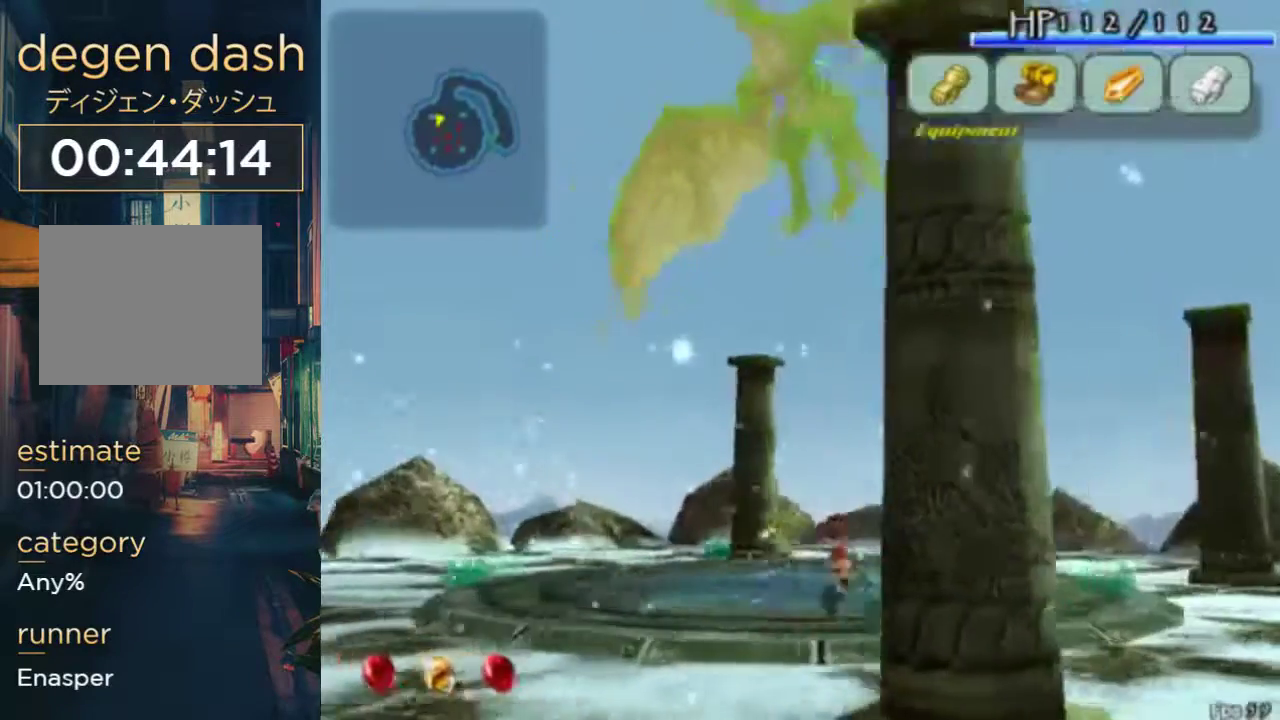
{"buttons": ["DPAD_UP", "DPAD_RIGHT"], "left_stick": "center", "right_stick": "center", "events": [[100, "A", "up"]]}
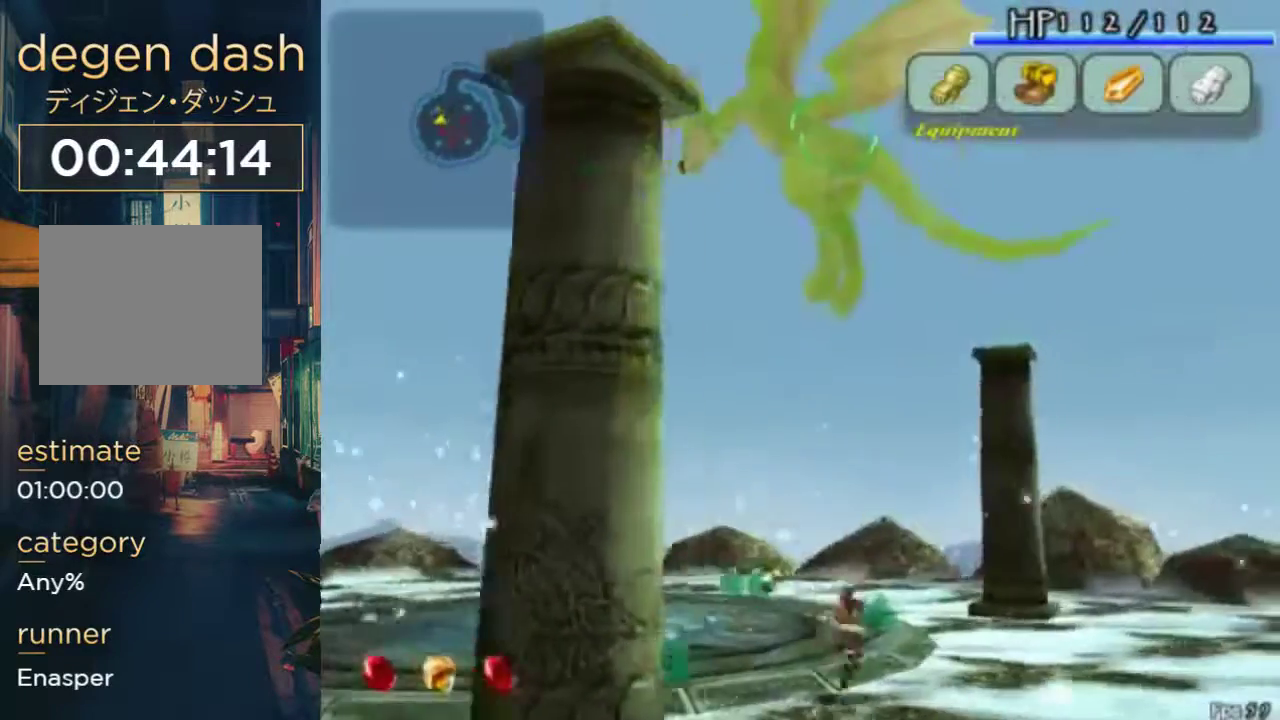
{"buttons": ["DPAD_LEFT"], "left_stick": "center", "right_stick": "center", "events": [[33, "A", "down"], [100, "DPAD_UP", "up"], [167, "A", "up"], [267, "DPAD_RIGHT", "up"], [367, "DPAD_LEFT", "down"]]}
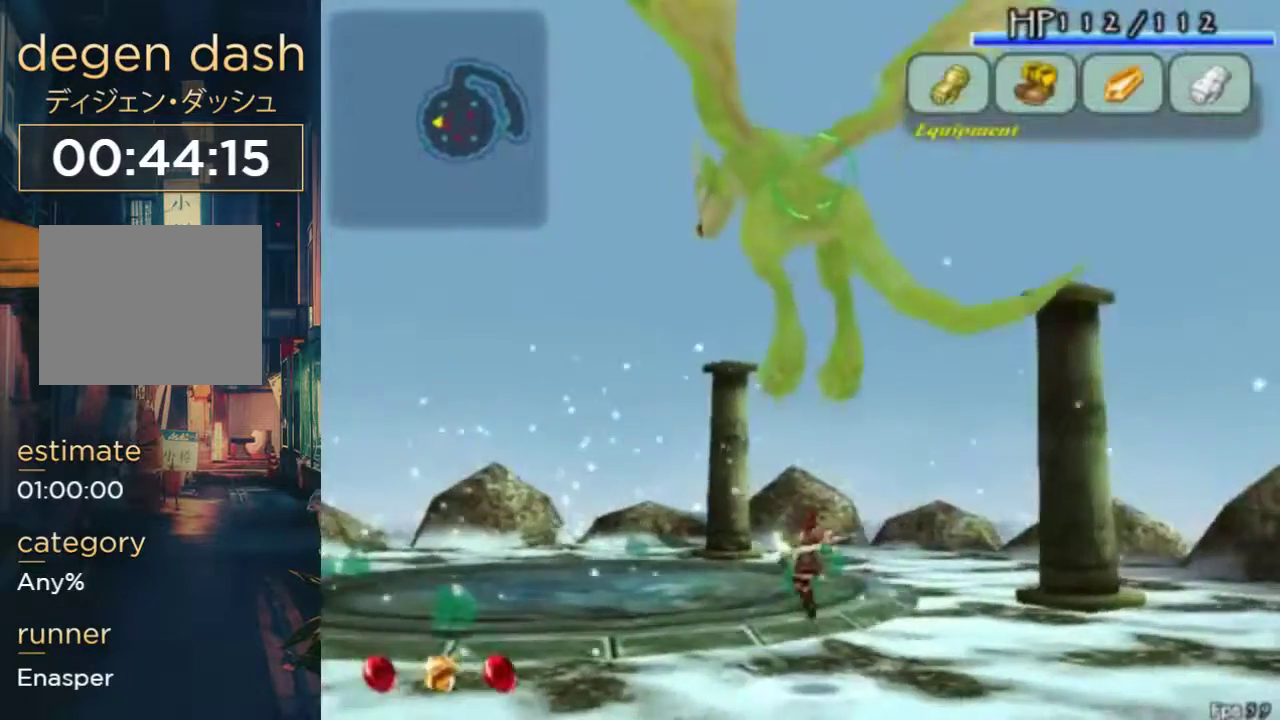
{"buttons": [], "left_stick": "center", "right_stick": "center", "events": [[33, "DPAD_LEFT", "up"]]}
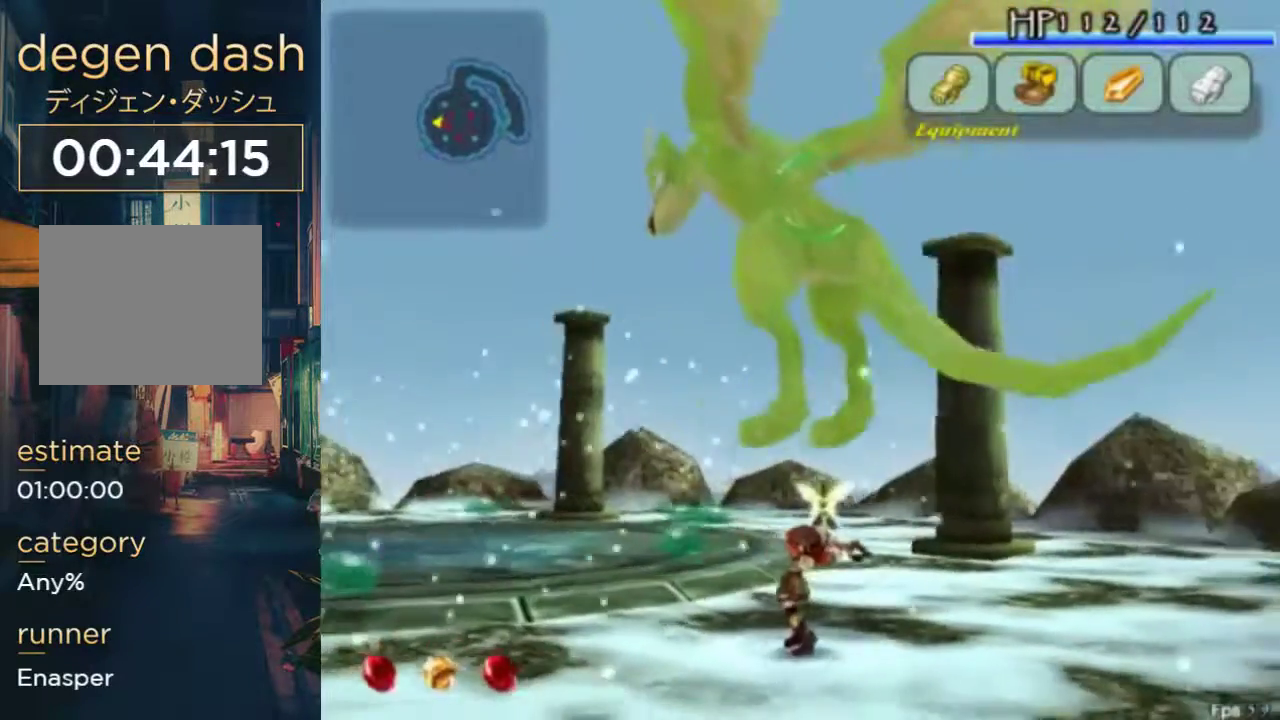
{"buttons": [], "left_stick": "center", "right_stick": "center", "events": []}
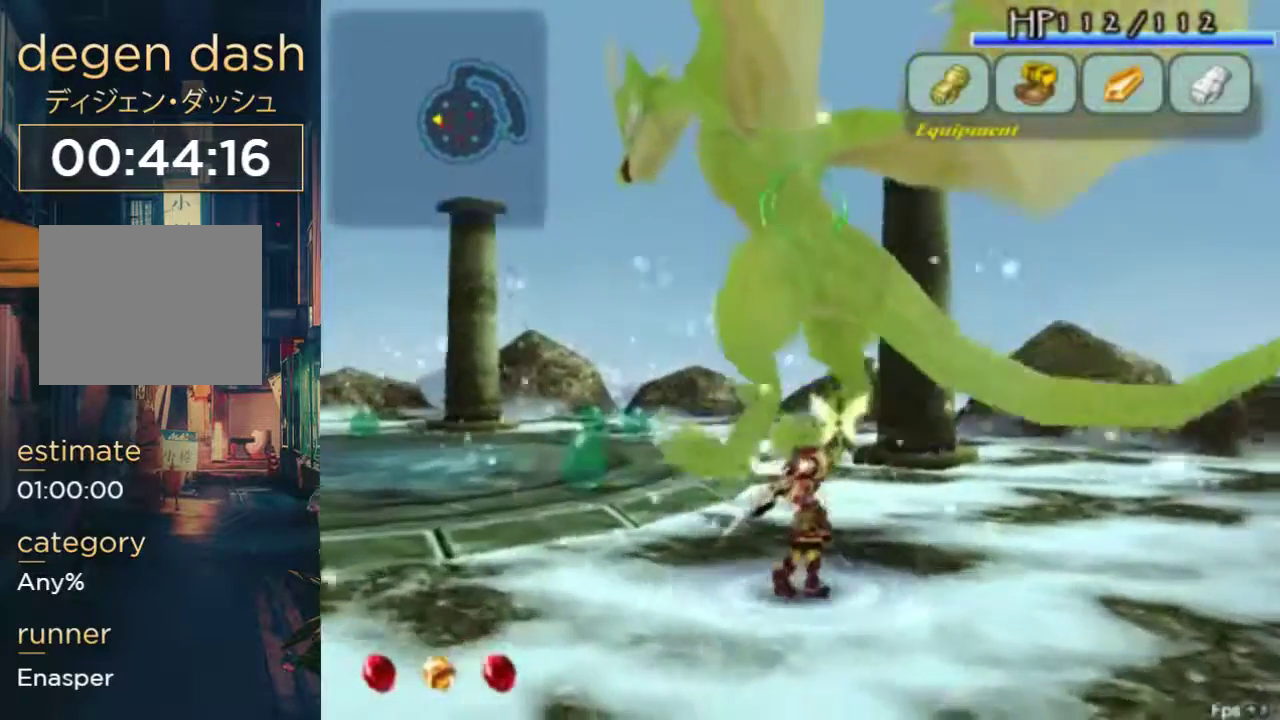
{"buttons": [], "left_stick": "center", "right_stick": "center", "events": []}
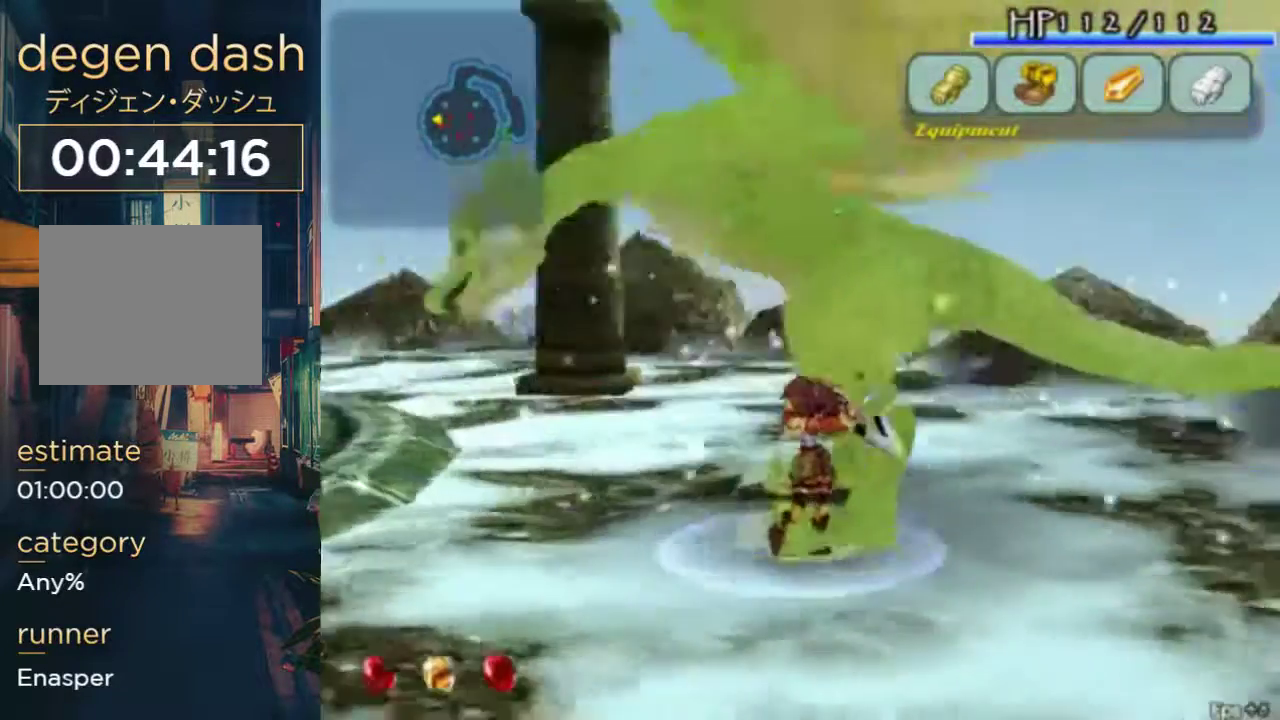
{"buttons": ["DPAD_UP"], "left_stick": "center", "right_stick": "center", "events": [[333, "DPAD_UP", "down"]]}
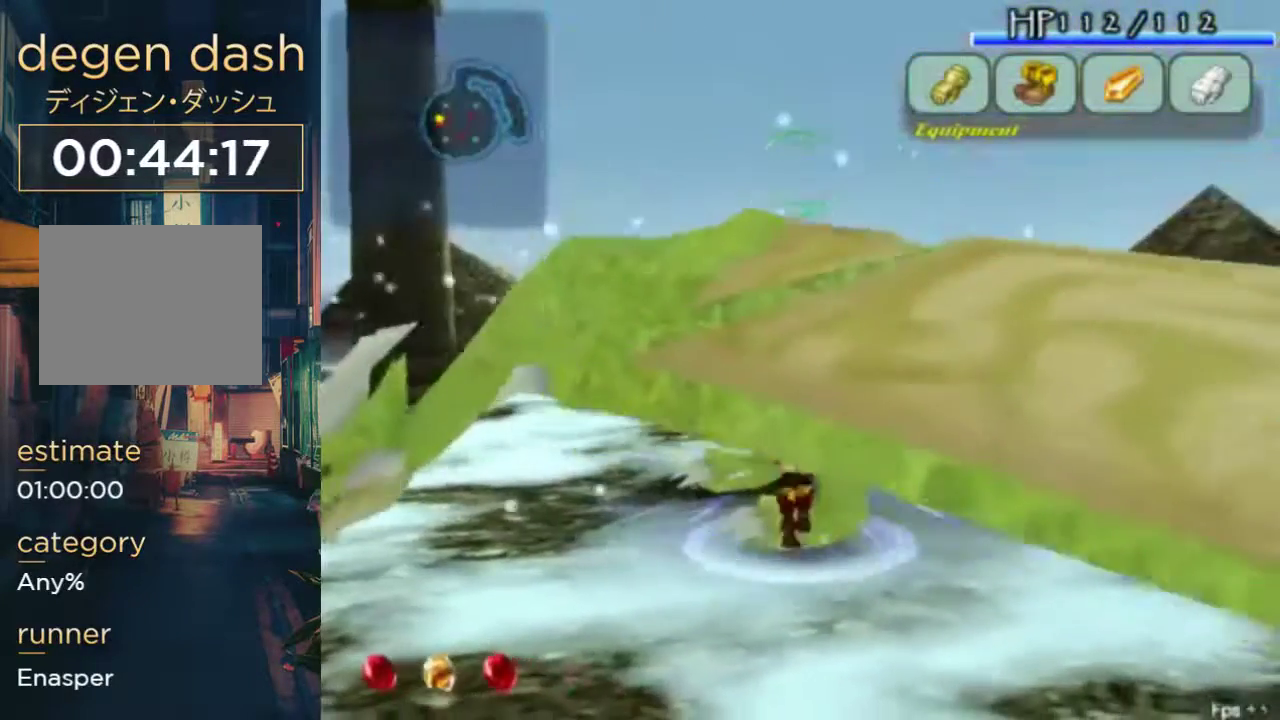
{"buttons": ["DPAD_UP"], "left_stick": "center", "right_stick": "center", "events": []}
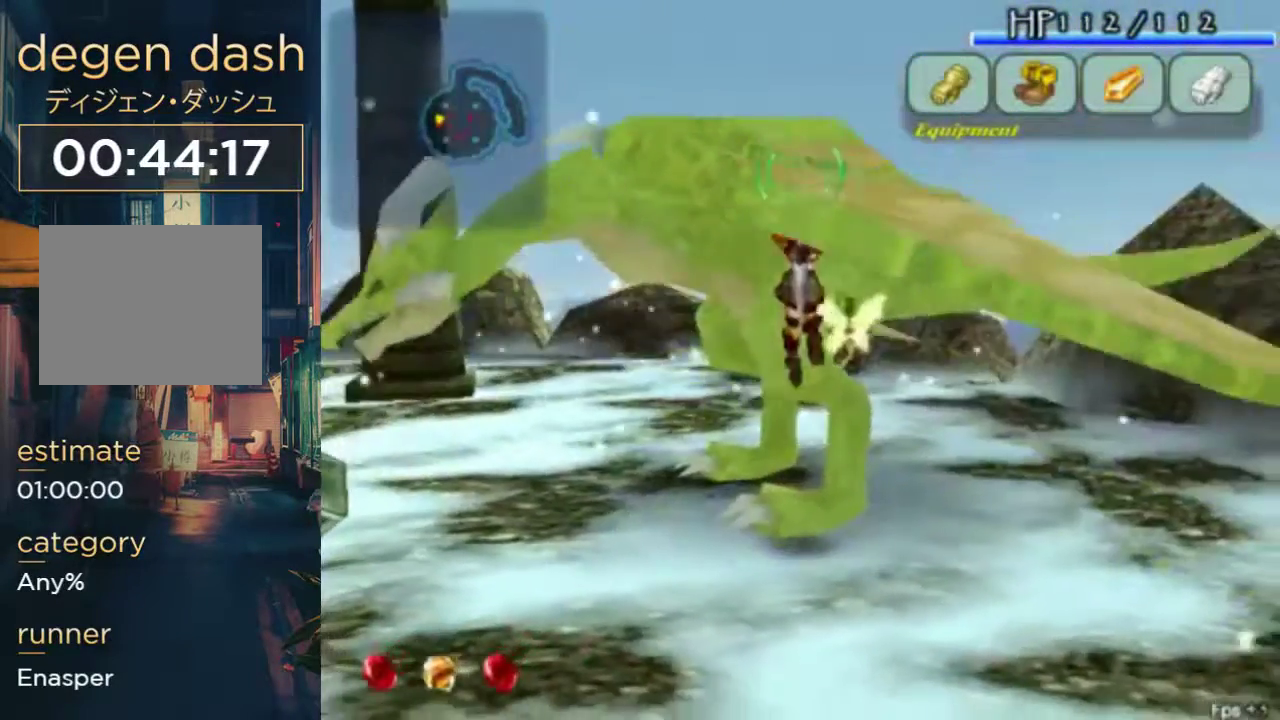
{"buttons": [], "left_stick": "center", "right_stick": "center", "events": [[333, "DPAD_UP", "up"]]}
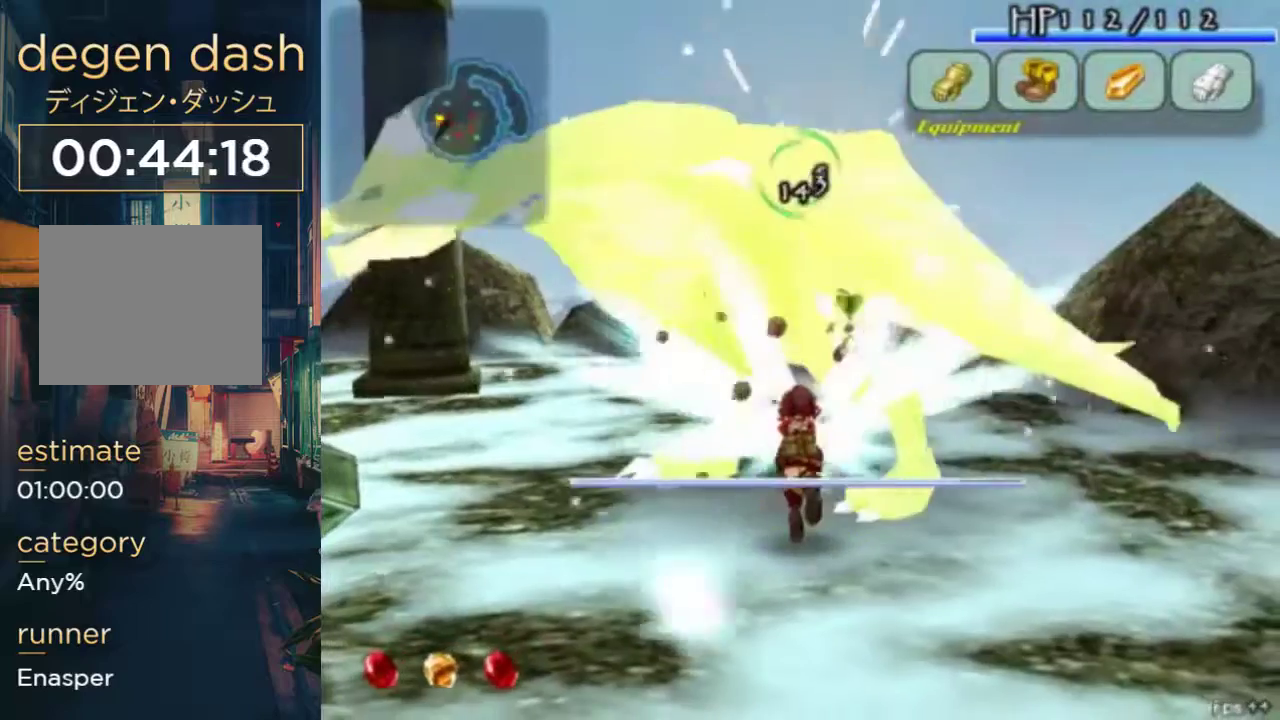
{"buttons": [], "left_stick": "center", "right_stick": "center", "events": []}
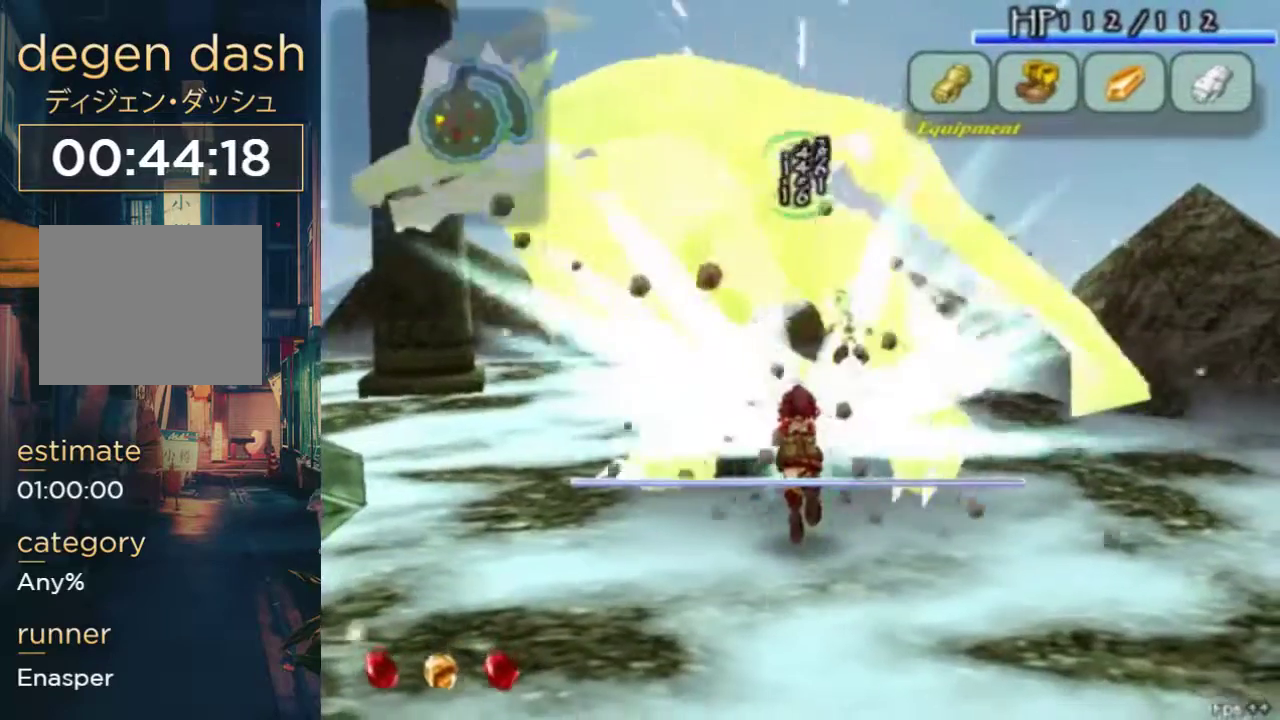
{"buttons": ["A", "DPAD_RIGHT"], "left_stick": "center", "right_stick": "center", "events": [[433, "DPAD_RIGHT", "down"], [467, "A", "down"]]}
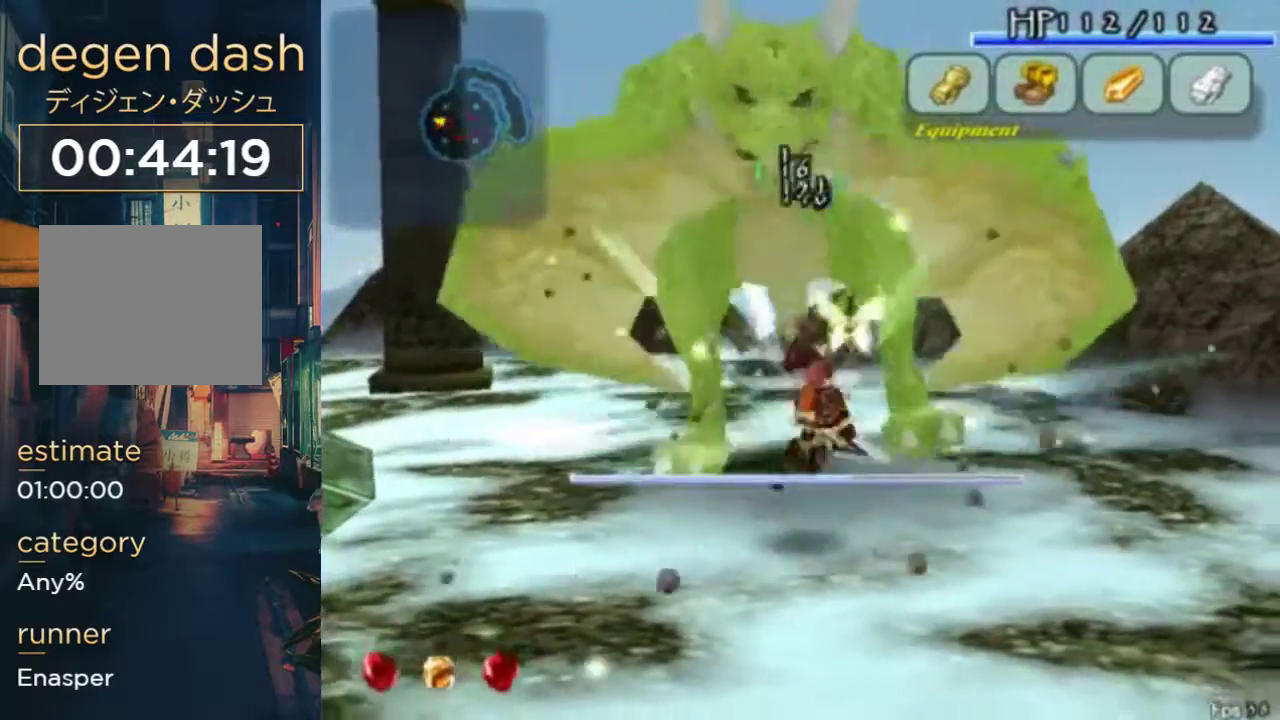
{"buttons": ["DPAD_RIGHT"], "left_stick": "center", "right_stick": "center", "events": [[200, "A", "up"]]}
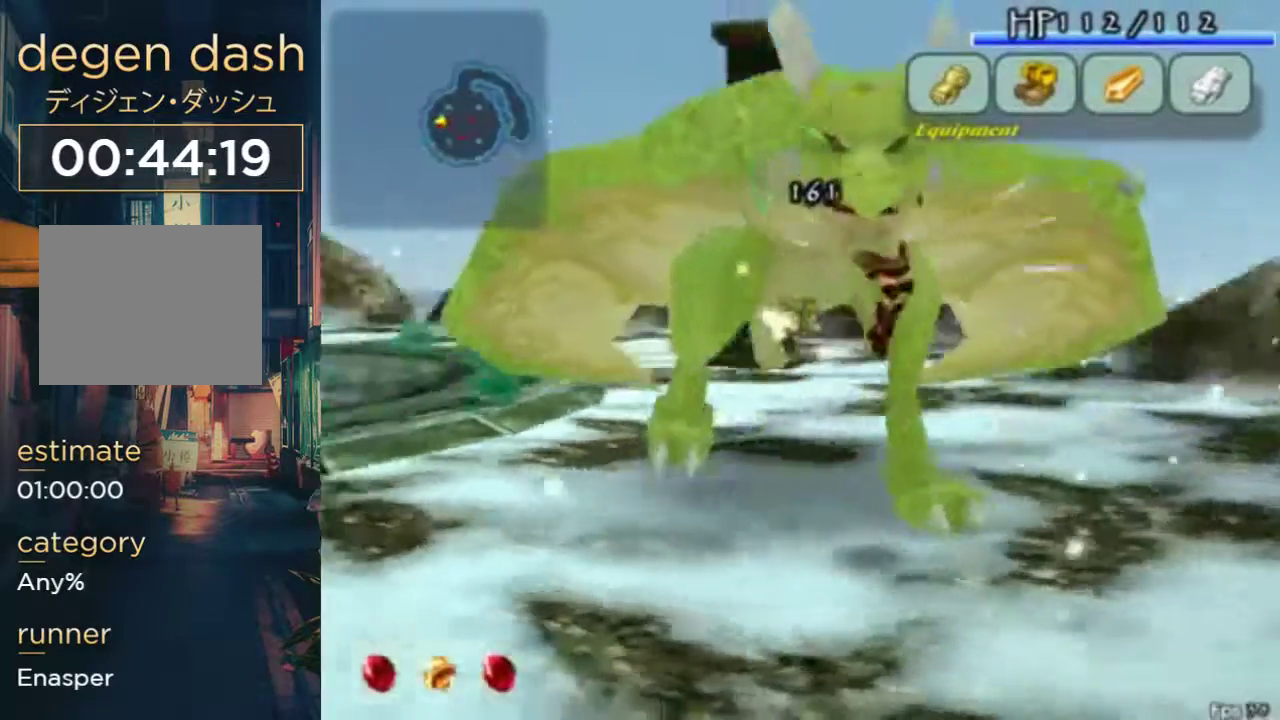
{"buttons": ["DPAD_UP", "DPAD_RIGHT"], "left_stick": "center", "right_stick": "center", "events": [[67, "DPAD_UP", "down"]]}
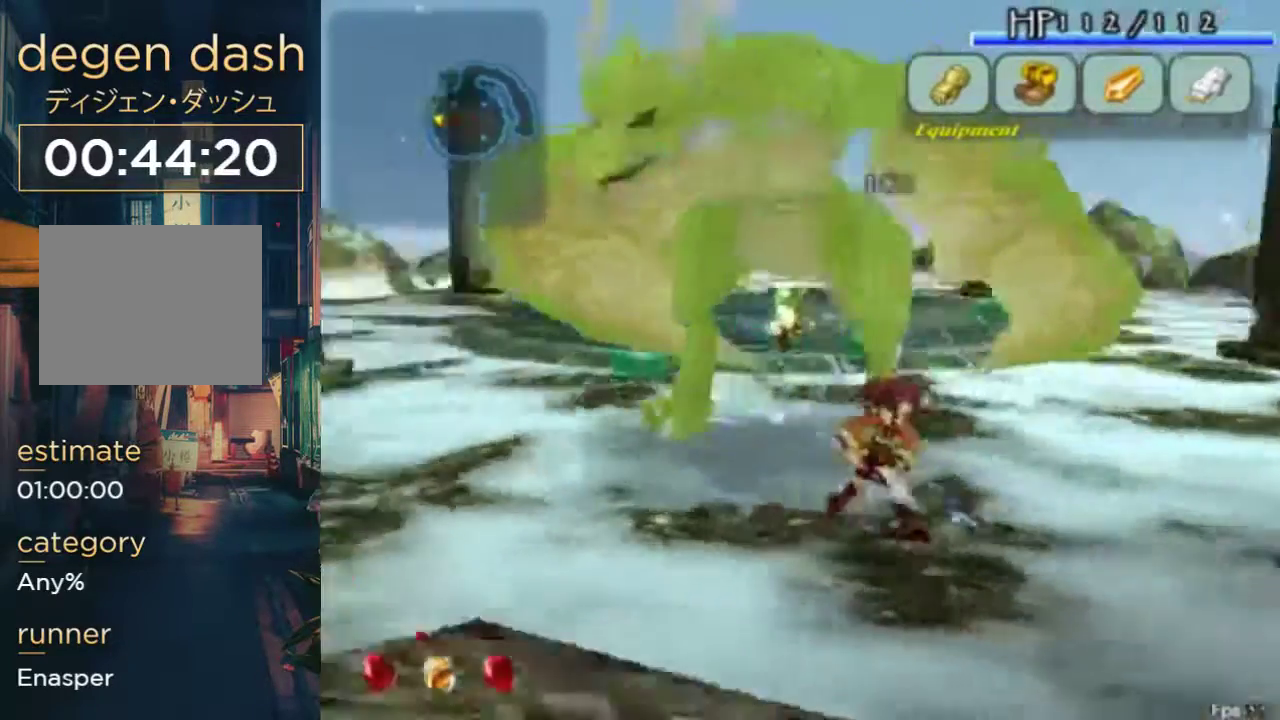
{"buttons": ["DPAD_UP"], "left_stick": "center", "right_stick": "center", "events": [[367, "DPAD_RIGHT", "up"]]}
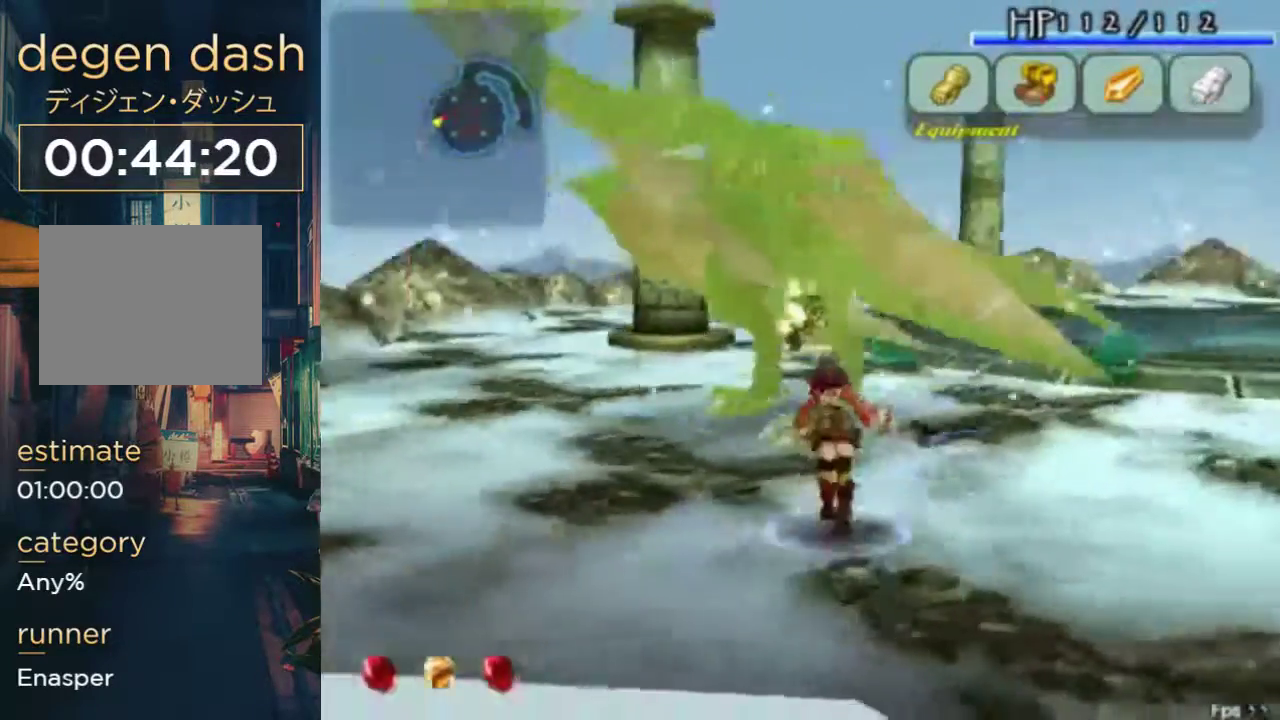
{"buttons": ["DPAD_UP"], "left_stick": "center", "right_stick": "center", "events": [[167, "DPAD_UP", "up"], [367, "DPAD_UP", "down"]]}
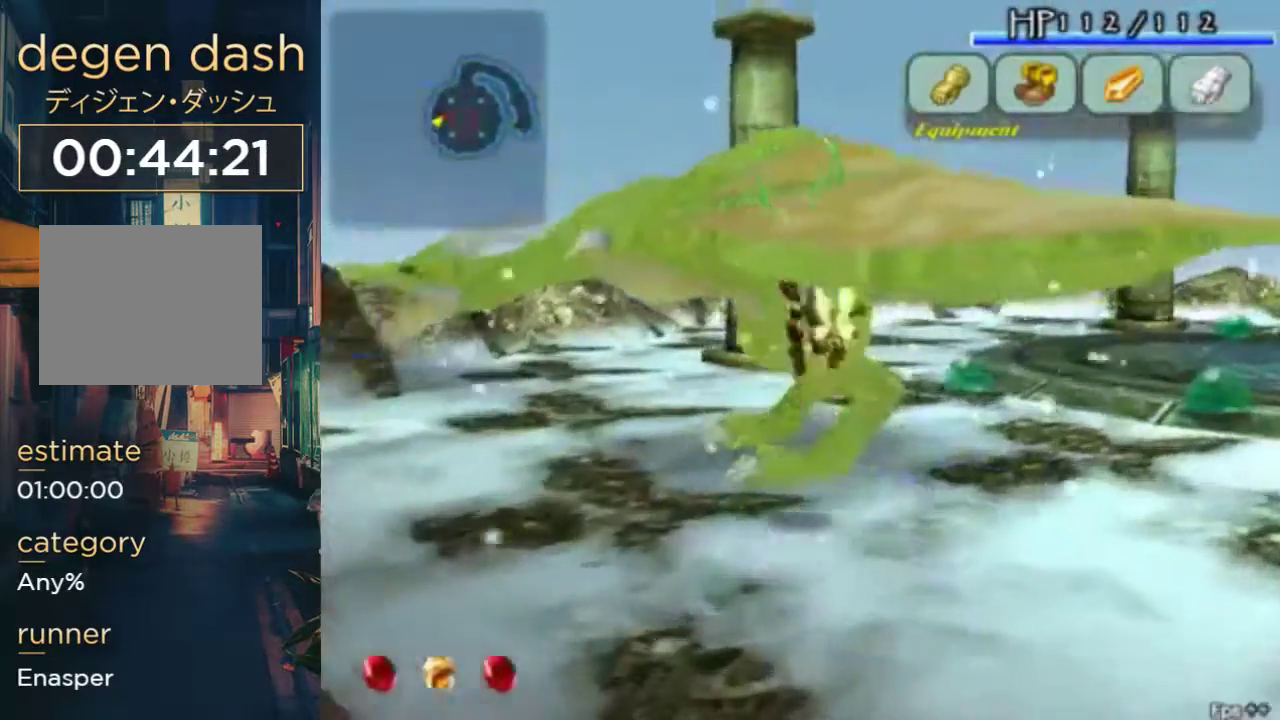
{"buttons": ["DPAD_UP"], "left_stick": "center", "right_stick": "center", "events": []}